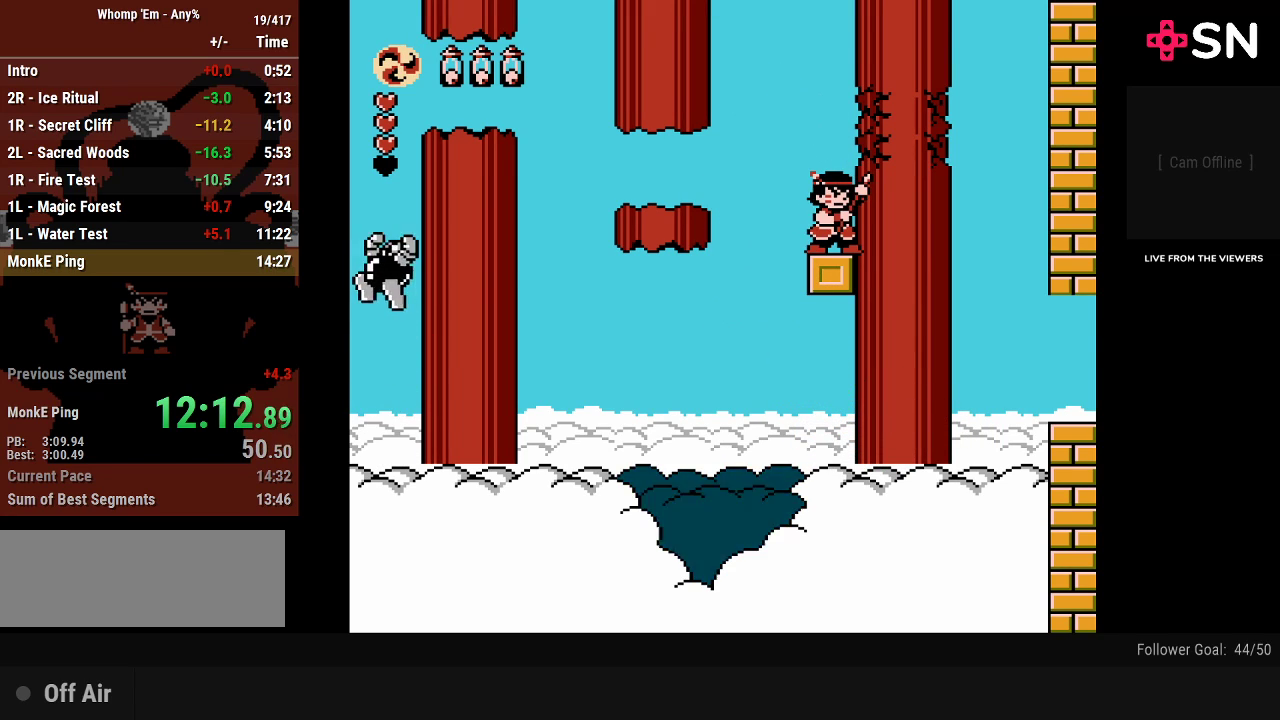
Gameplay with a controller (Nintendo layout); each line is a JSON object with the inputs held at the frame after it. "events" lists button and stick changes between this image and that frame as [ms after this image, input, new state], when the widget could be followed in between. Not read: L3 R3.
{"buttons": ["B", "DPAD_RIGHT"], "events": [[50, "A", "down"], [183, "B", "down"], [267, "A", "up"]]}
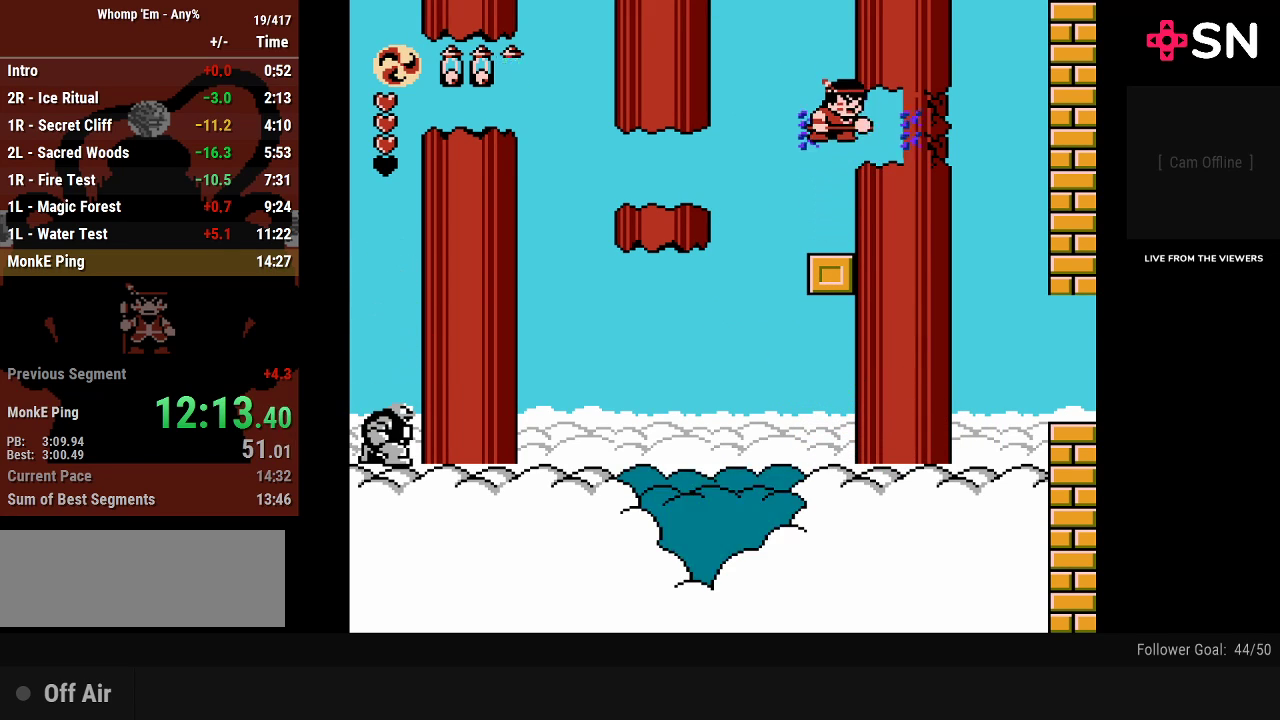
{"buttons": ["DPAD_RIGHT", "START"], "events": [[117, "B", "up"], [483, "START", "down"]]}
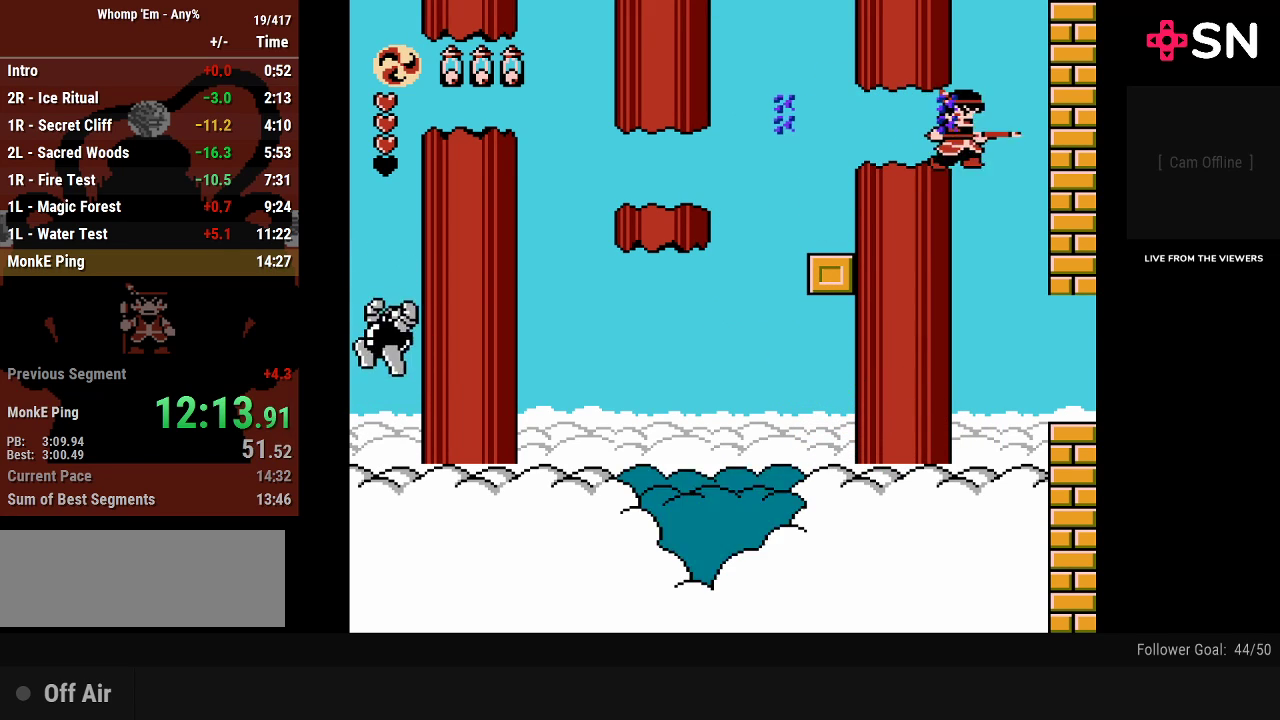
{"buttons": ["DPAD_RIGHT"], "events": [[150, "START", "up"]]}
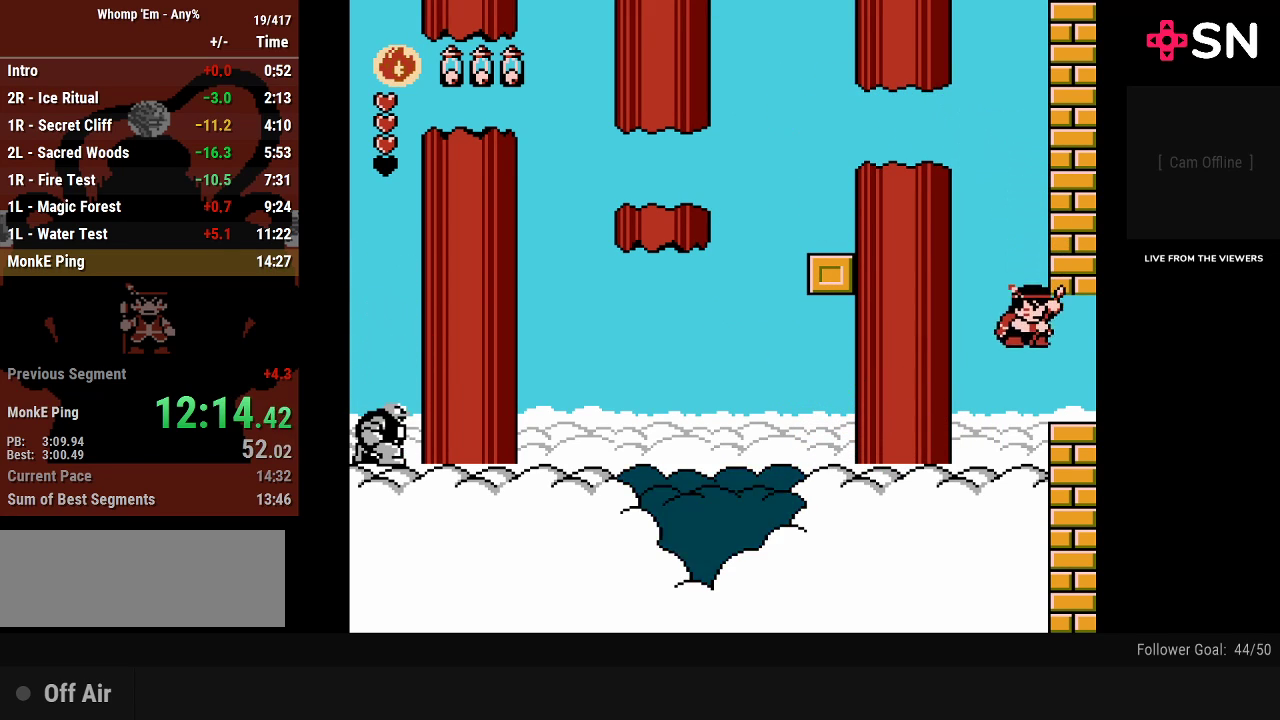
{"buttons": [], "events": [[367, "DPAD_RIGHT", "up"]]}
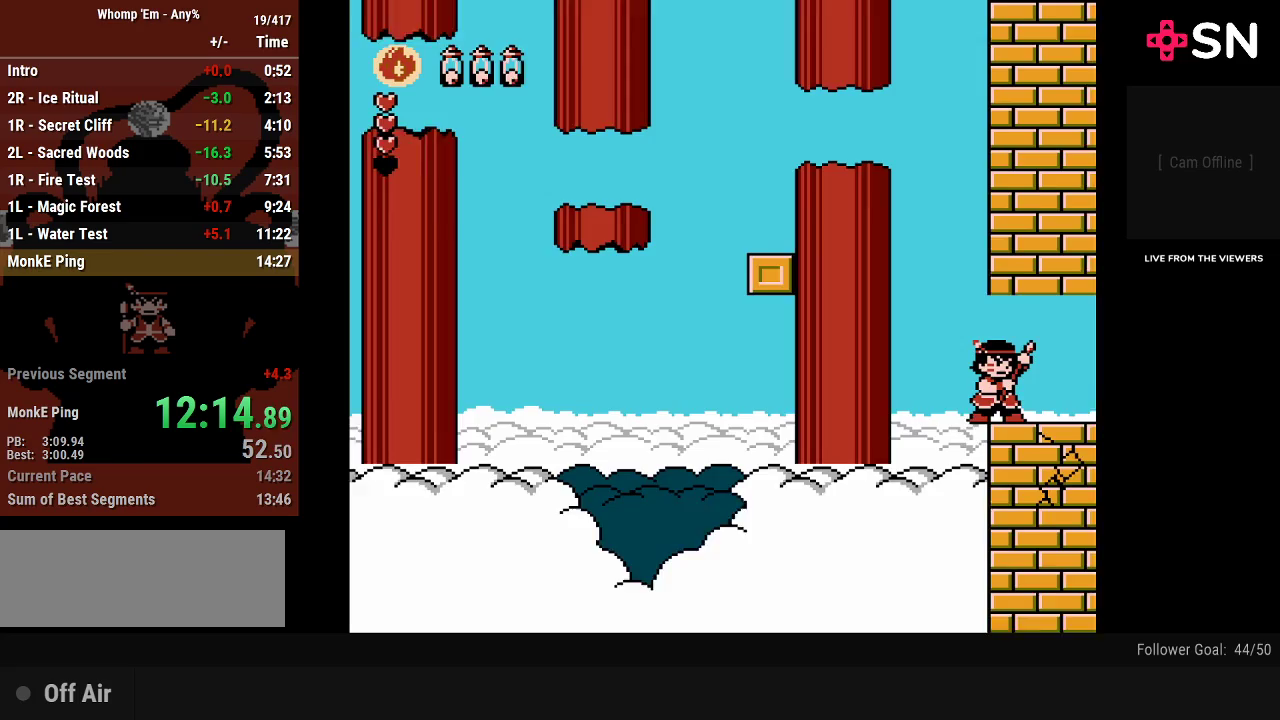
{"buttons": ["DPAD_RIGHT"], "events": [[267, "DPAD_RIGHT", "down"]]}
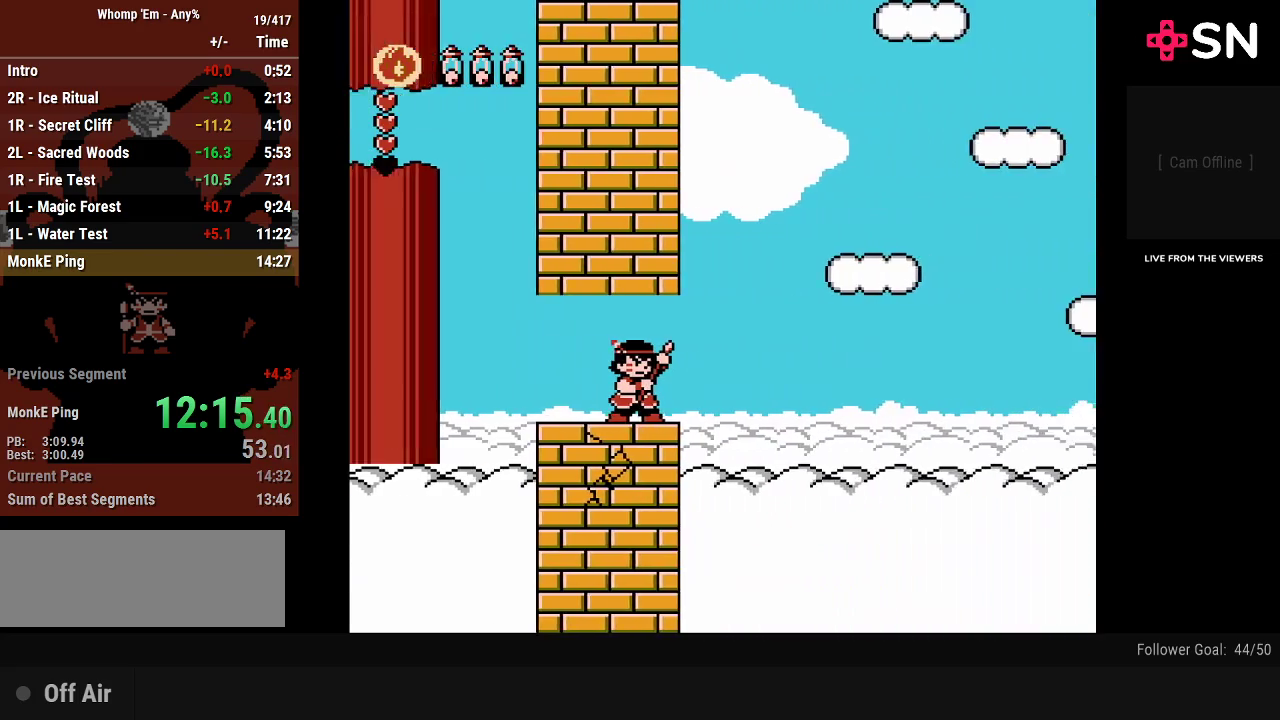
{"buttons": ["DPAD_RIGHT"], "events": []}
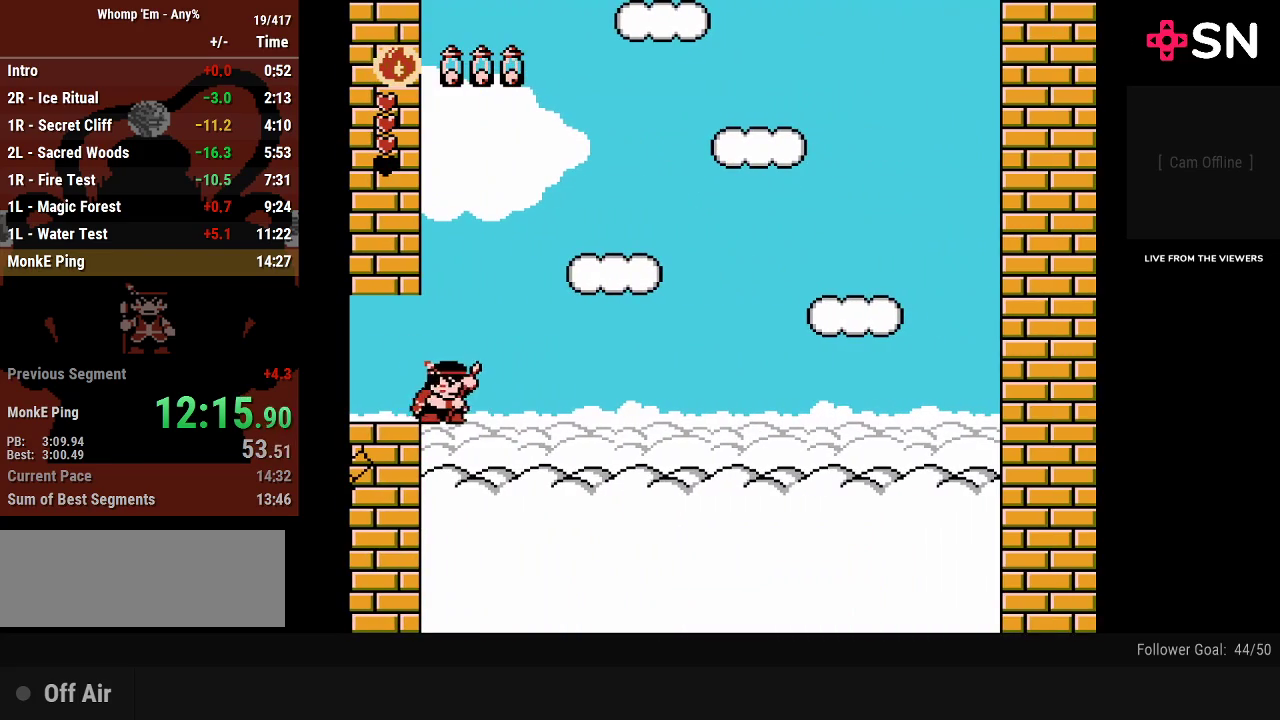
{"buttons": ["A", "DPAD_RIGHT"], "events": [[267, "A", "down"], [267, "DPAD_RIGHT", "up"], [483, "DPAD_RIGHT", "down"]]}
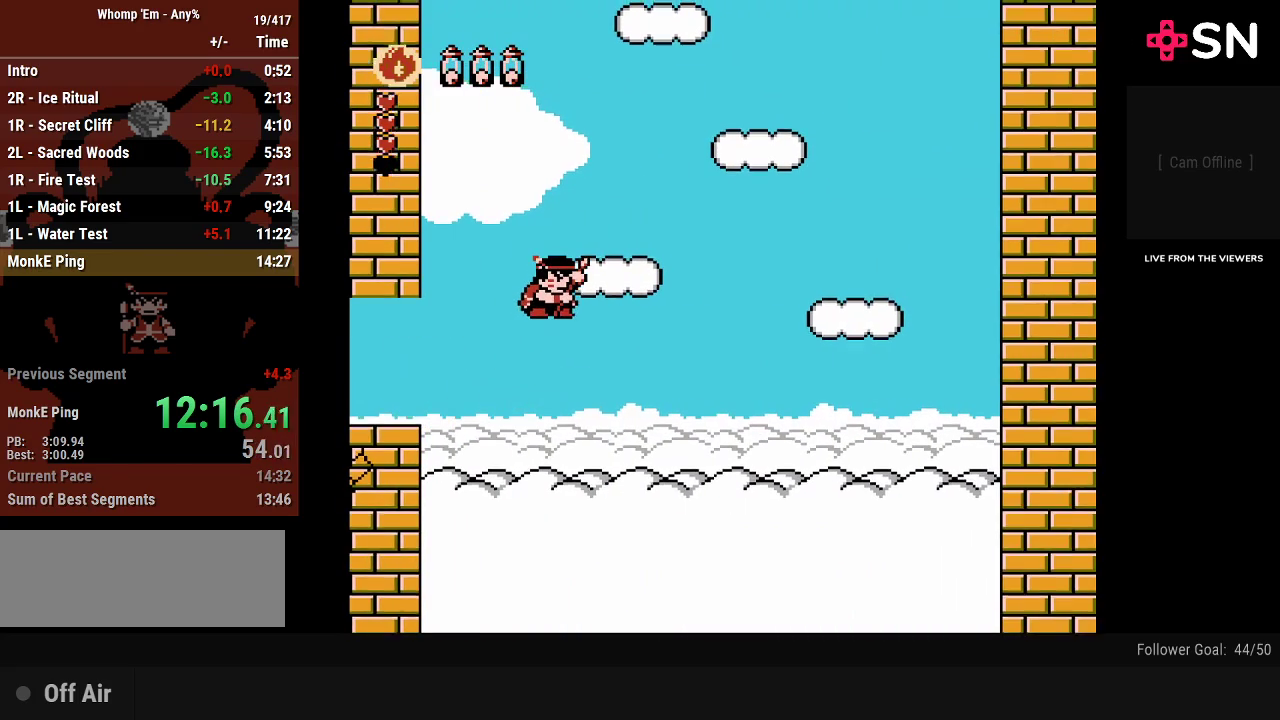
{"buttons": ["A", "DPAD_RIGHT"], "events": [[150, "A", "up"], [183, "DPAD_RIGHT", "up"], [267, "DPAD_RIGHT", "down"], [450, "A", "down"]]}
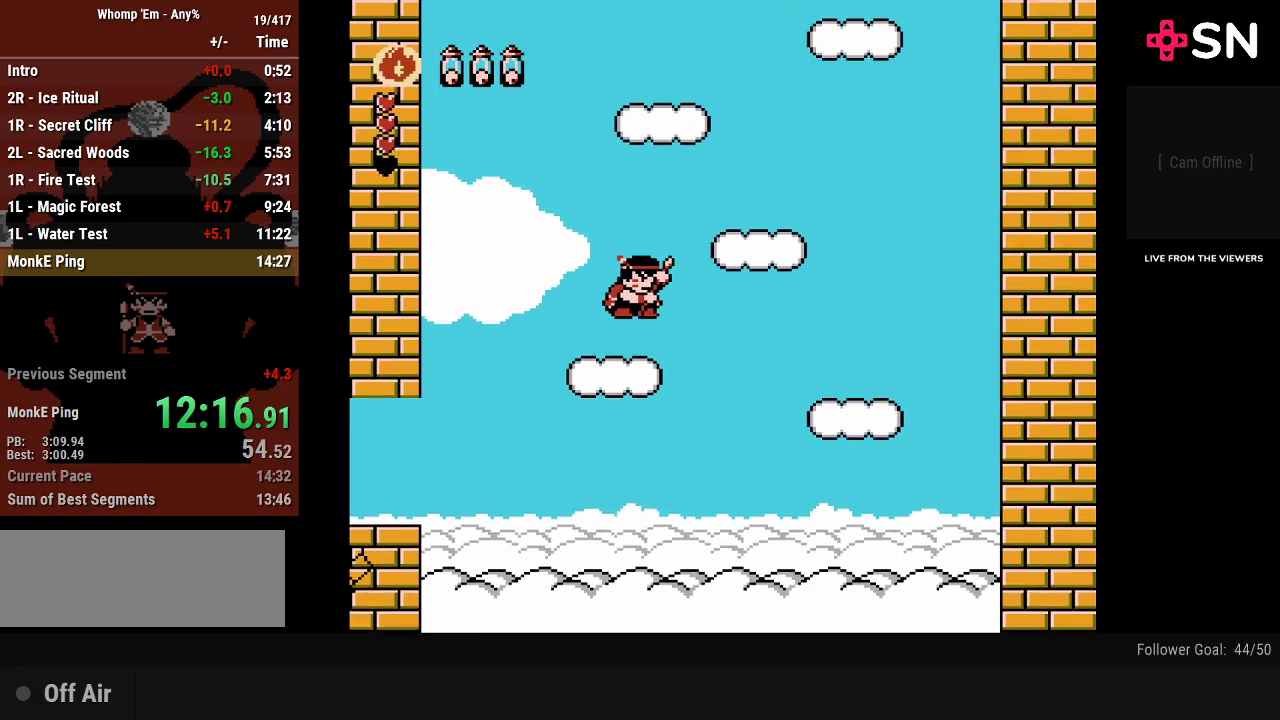
{"buttons": ["A", "DPAD_RIGHT"], "events": [[150, "A", "up"], [300, "DPAD_RIGHT", "up"], [467, "DPAD_RIGHT", "down"], [483, "A", "down"]]}
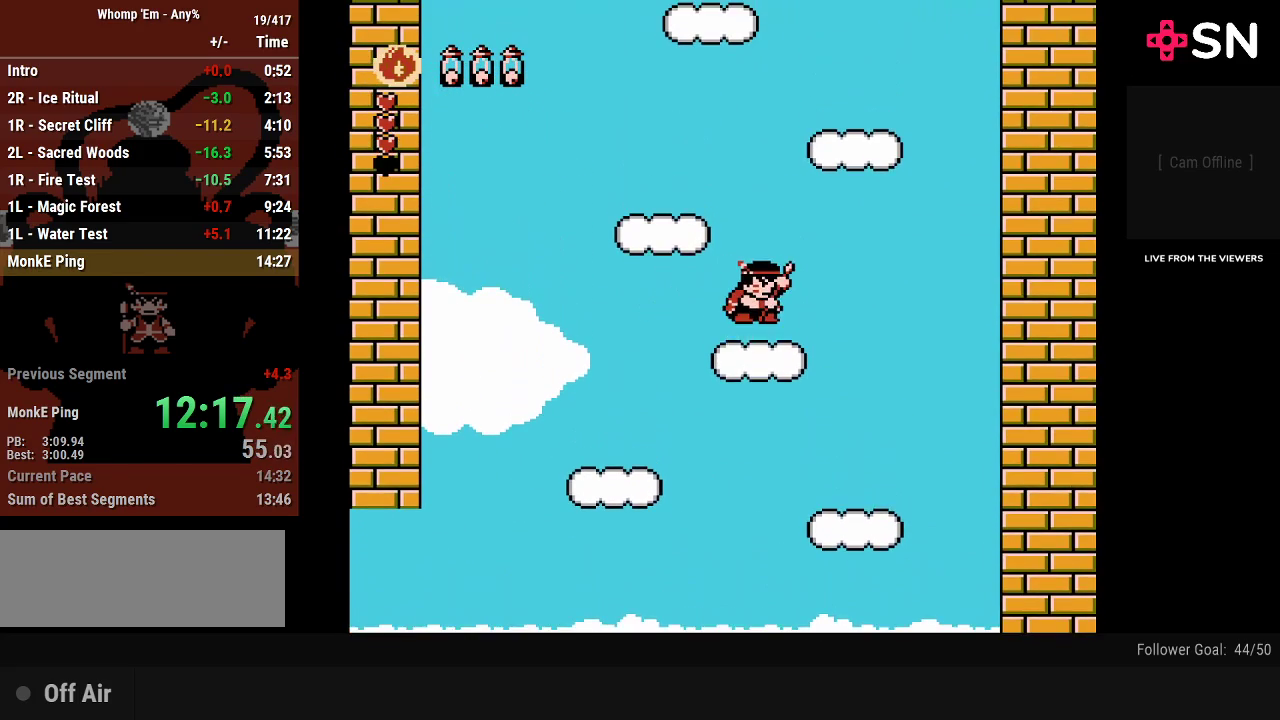
{"buttons": ["DPAD_LEFT"], "events": [[300, "DPAD_RIGHT", "up"], [400, "DPAD_LEFT", "down"], [450, "A", "up"]]}
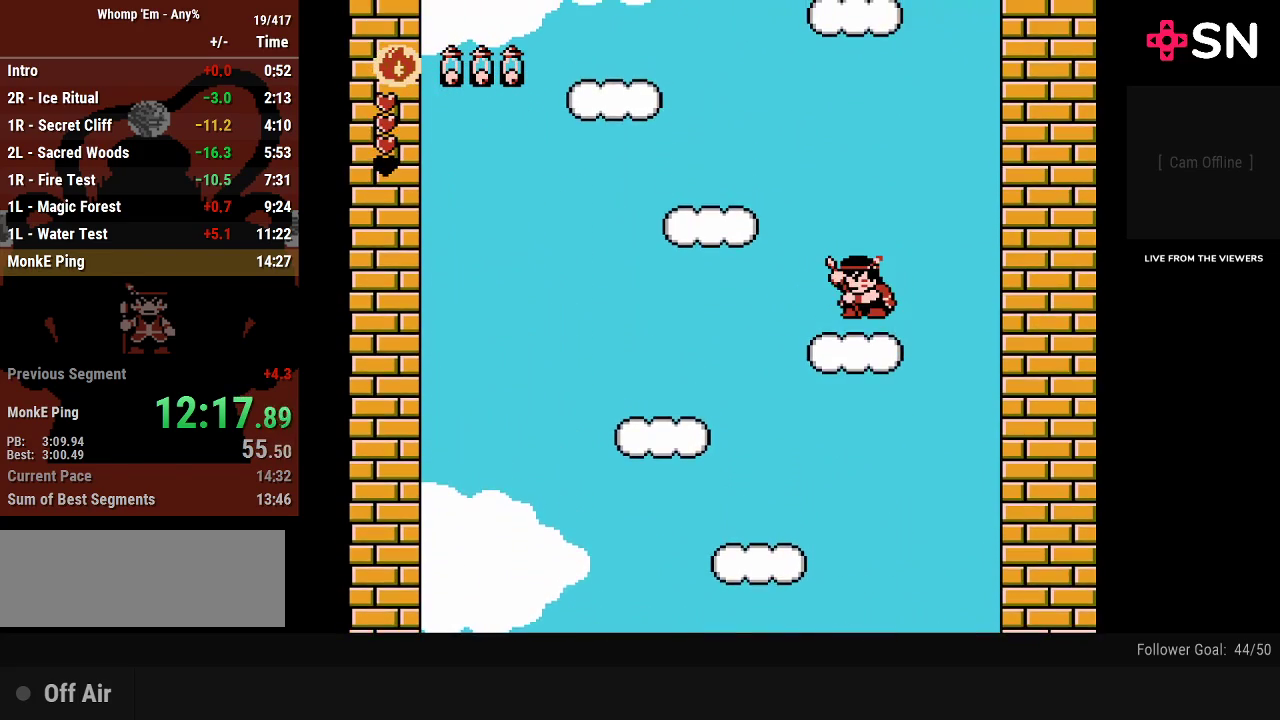
{"buttons": ["DPAD_LEFT"], "events": [[17, "DPAD_LEFT", "up"], [150, "A", "down"], [267, "A", "up"], [400, "DPAD_LEFT", "down"]]}
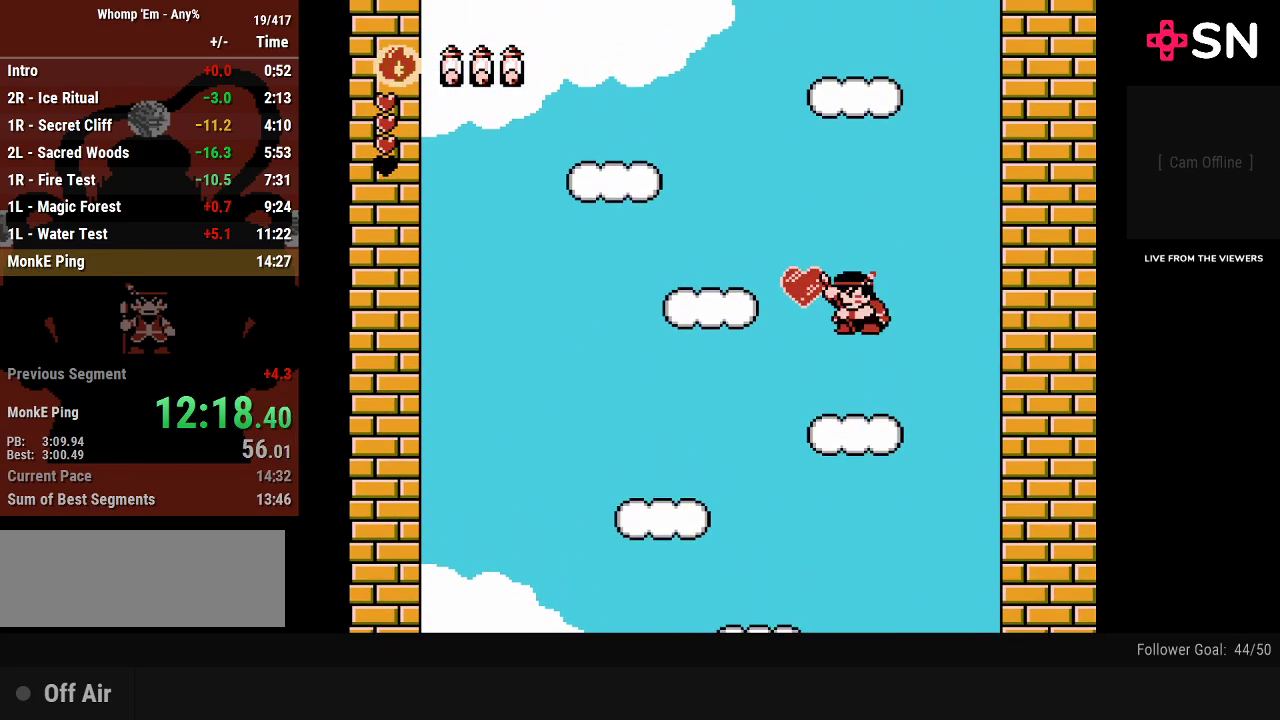
{"buttons": [], "events": [[233, "A", "down"], [433, "A", "up"], [467, "DPAD_LEFT", "up"]]}
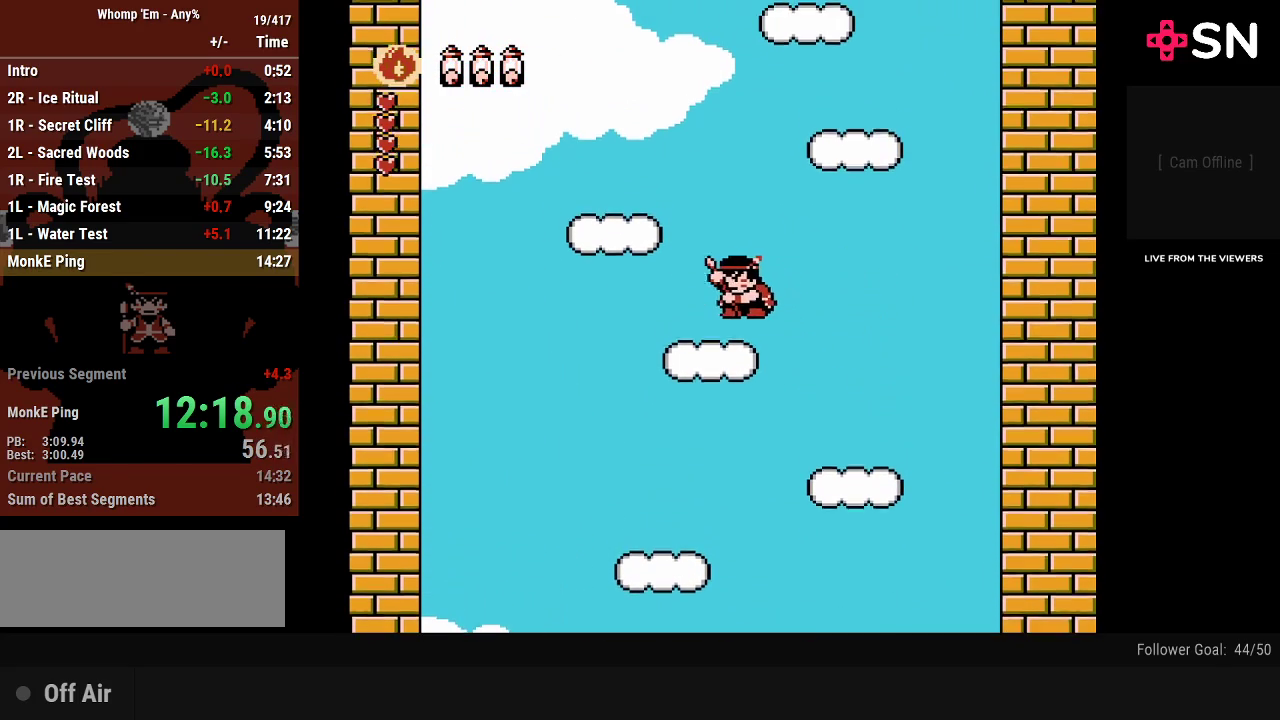
{"buttons": ["A", "DPAD_RIGHT"], "events": [[83, "DPAD_RIGHT", "down"], [233, "A", "down"]]}
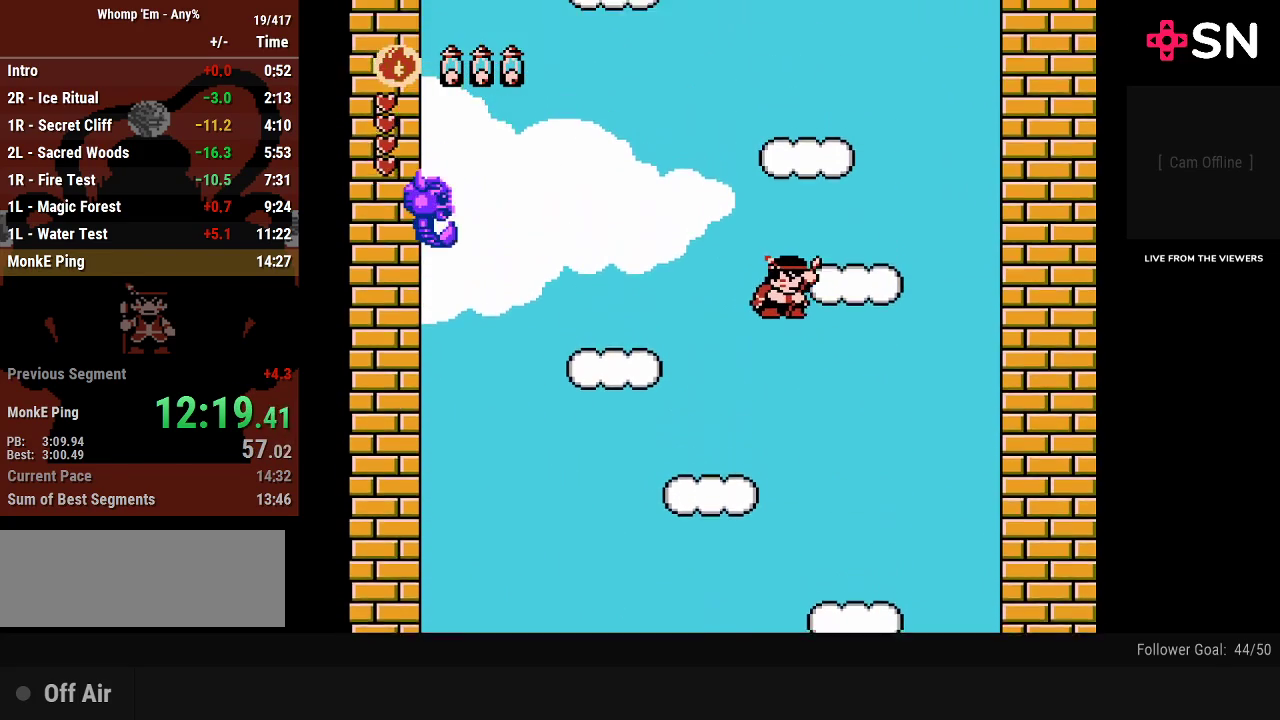
{"buttons": ["A"], "events": [[83, "DPAD_RIGHT", "up"], [117, "A", "up"], [267, "DPAD_LEFT", "down"], [400, "A", "down"], [400, "DPAD_LEFT", "up"]]}
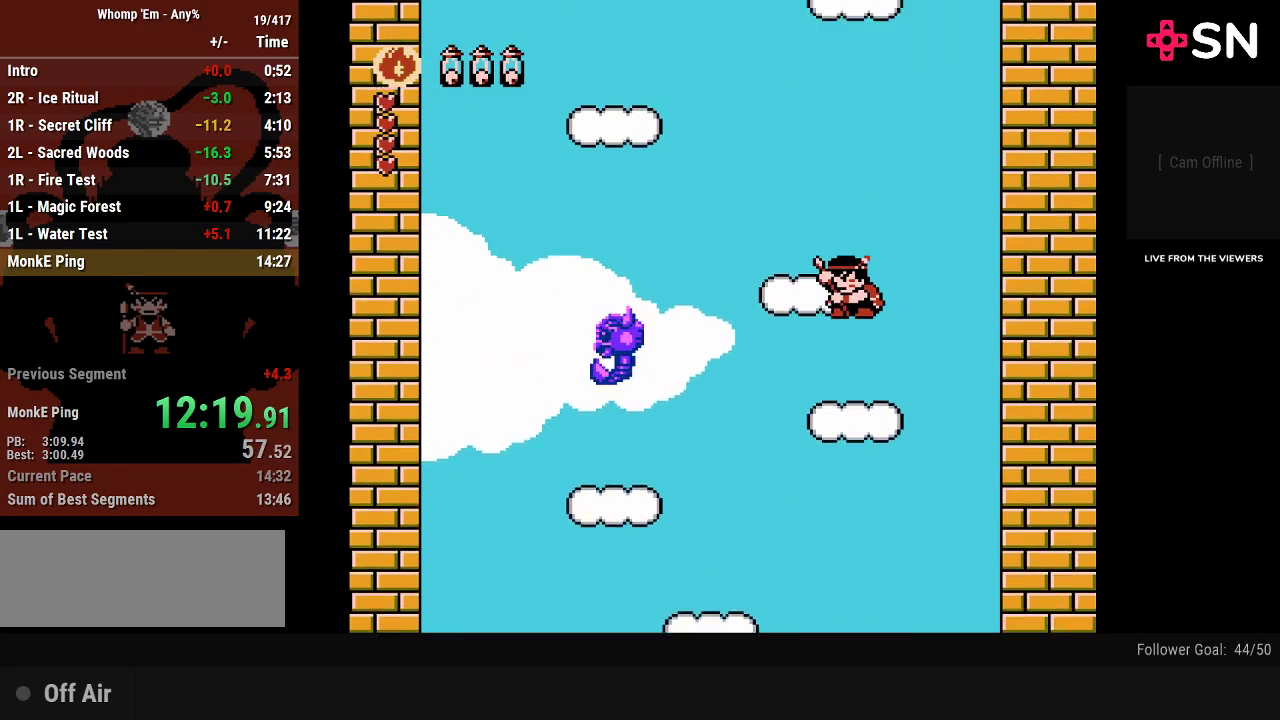
{"buttons": ["A", "DPAD_LEFT"], "events": [[50, "DPAD_LEFT", "down"], [83, "A", "up"], [467, "A", "down"]]}
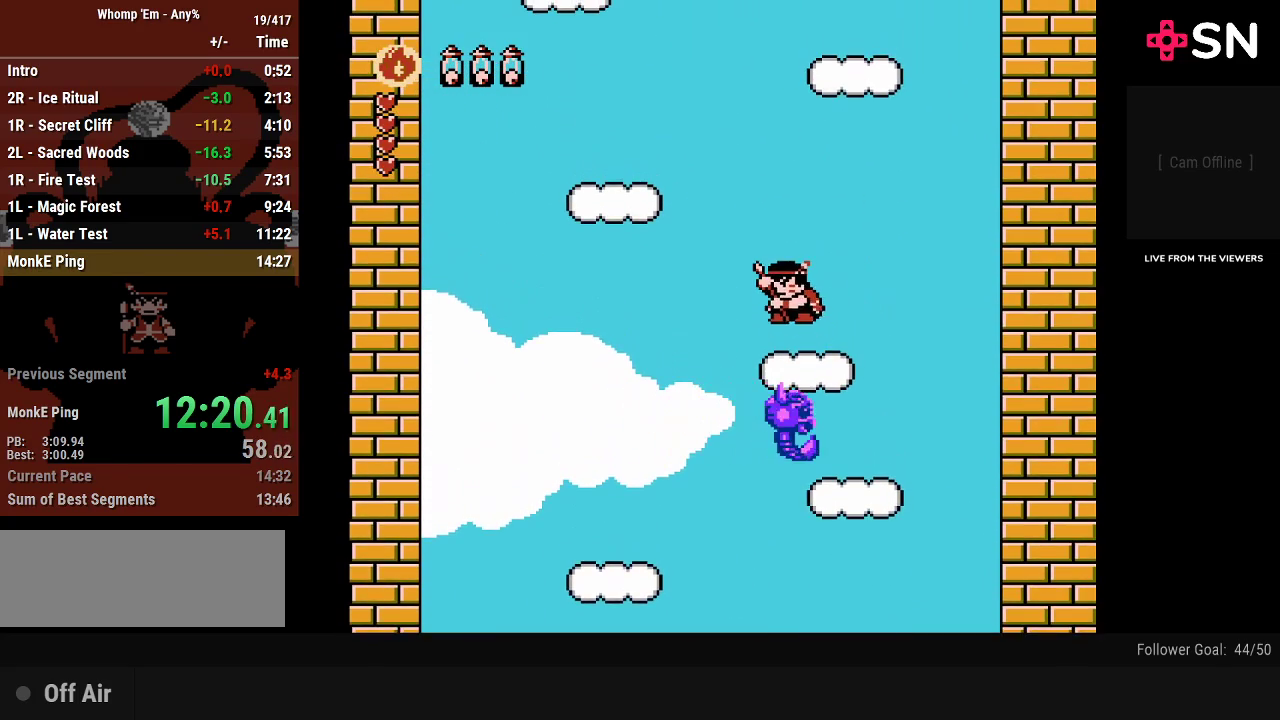
{"buttons": ["DPAD_LEFT"], "events": [[233, "A", "up"]]}
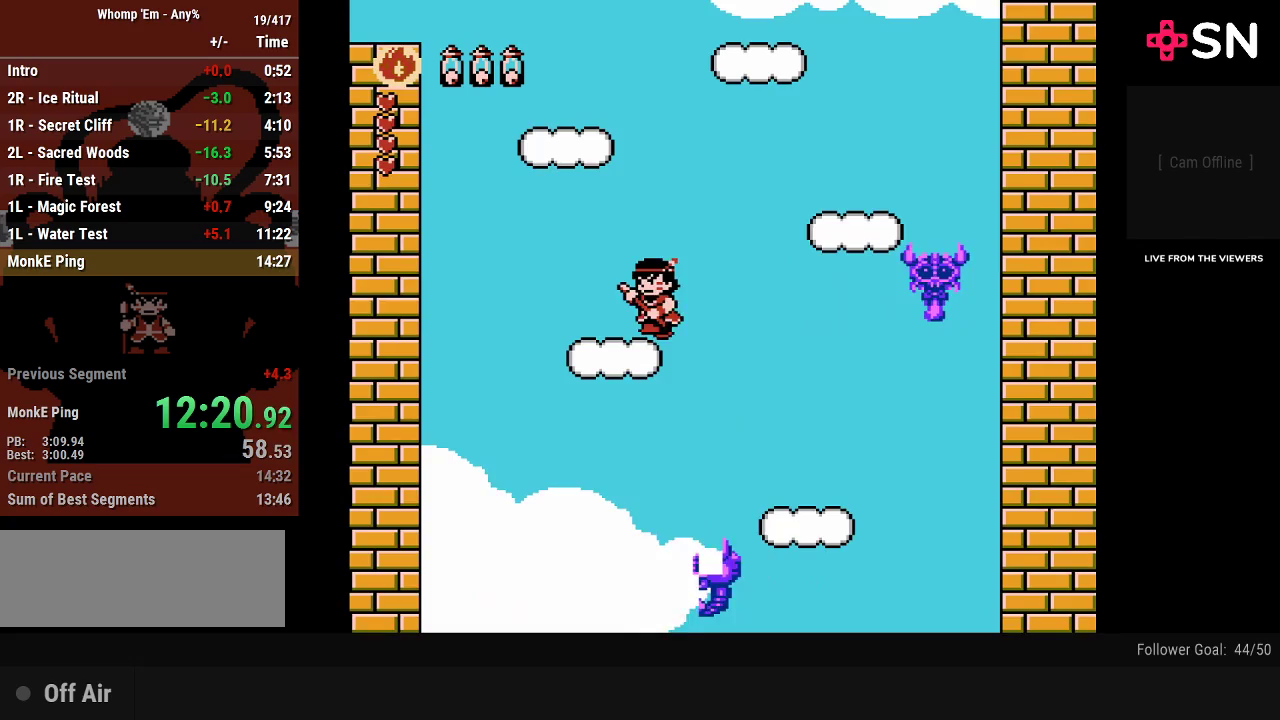
{"buttons": ["DPAD_UP", "DPAD_LEFT"]}
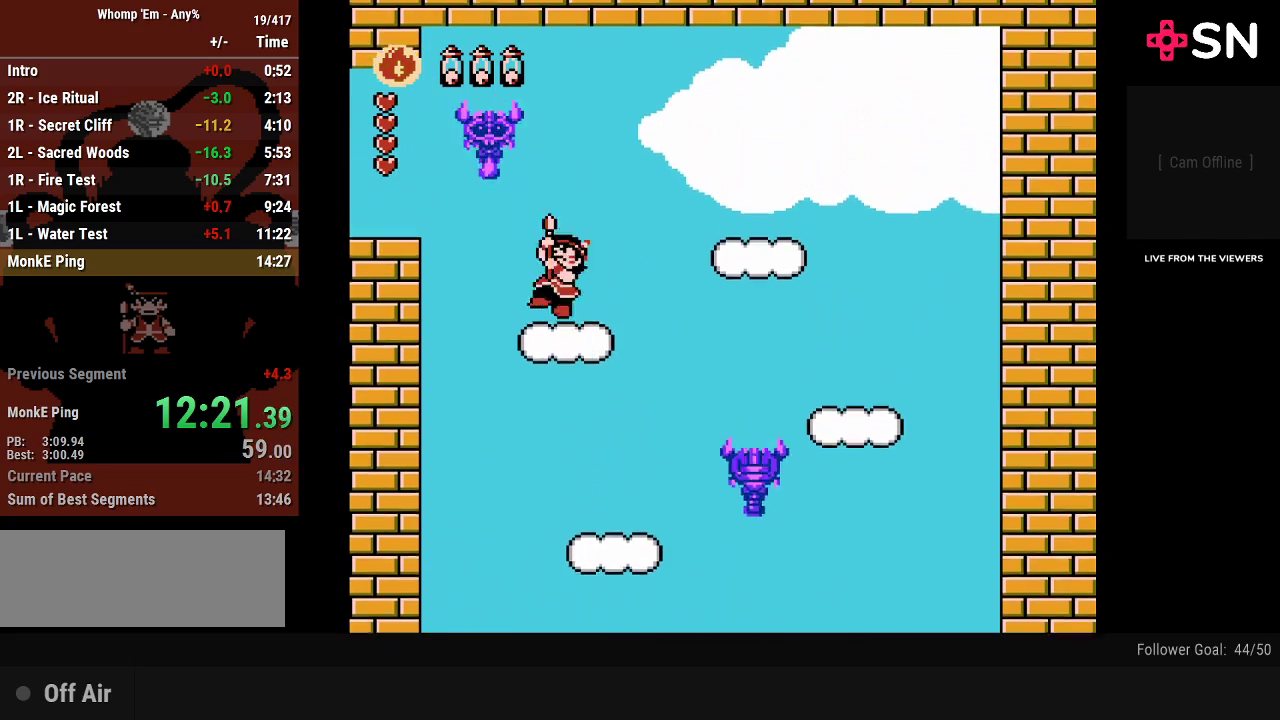
{"buttons": ["A", "DPAD_LEFT"]}
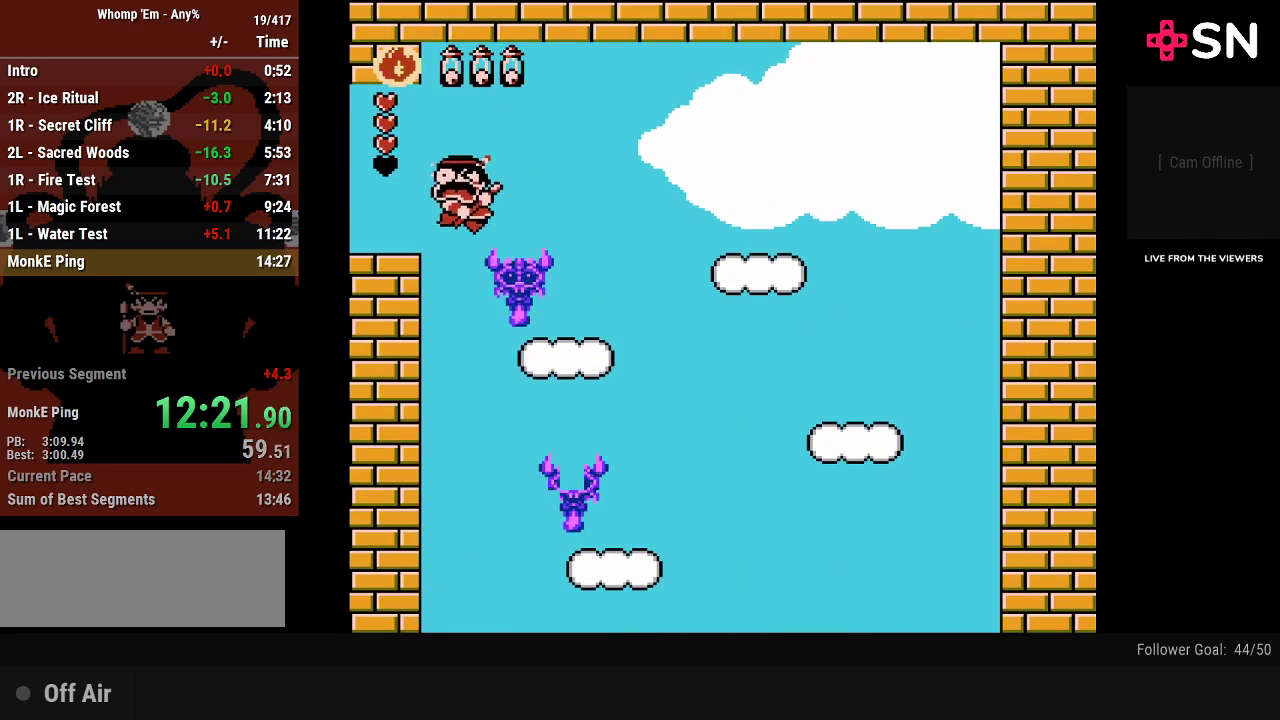
{"buttons": ["DPAD_LEFT"], "events": [[300, "A", "up"]]}
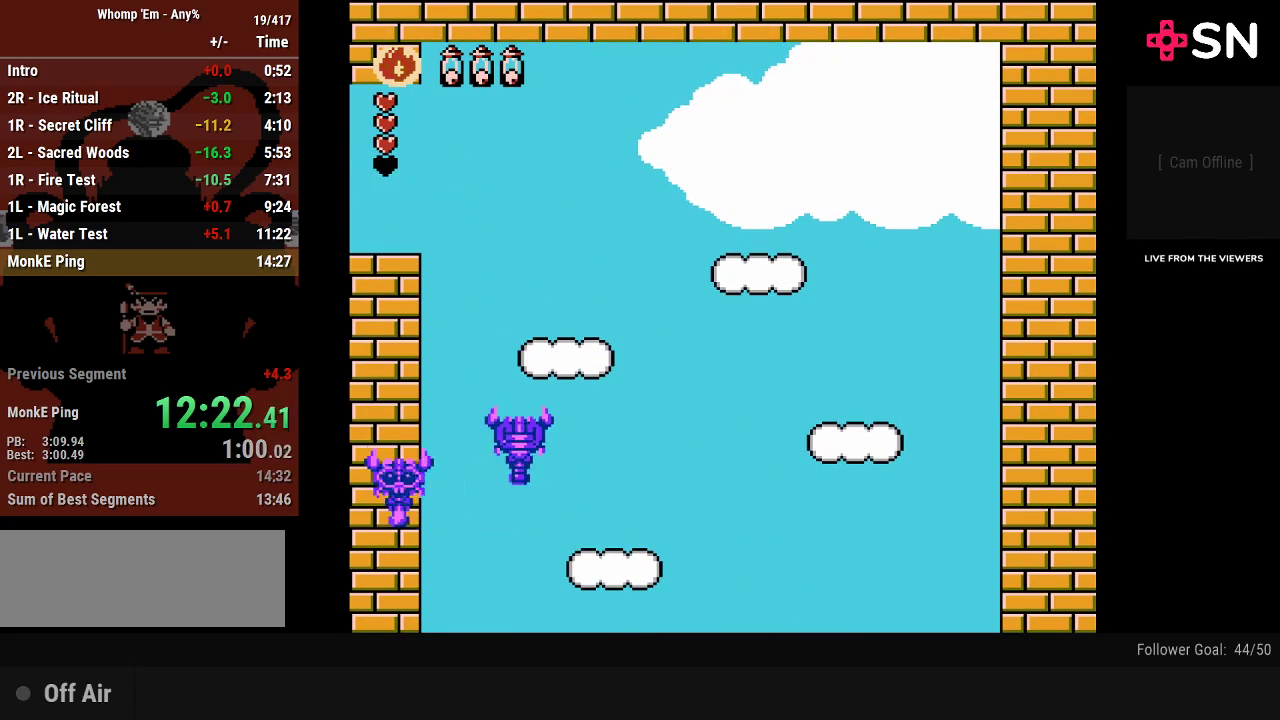
{"buttons": [], "events": [[433, "DPAD_LEFT", "up"]]}
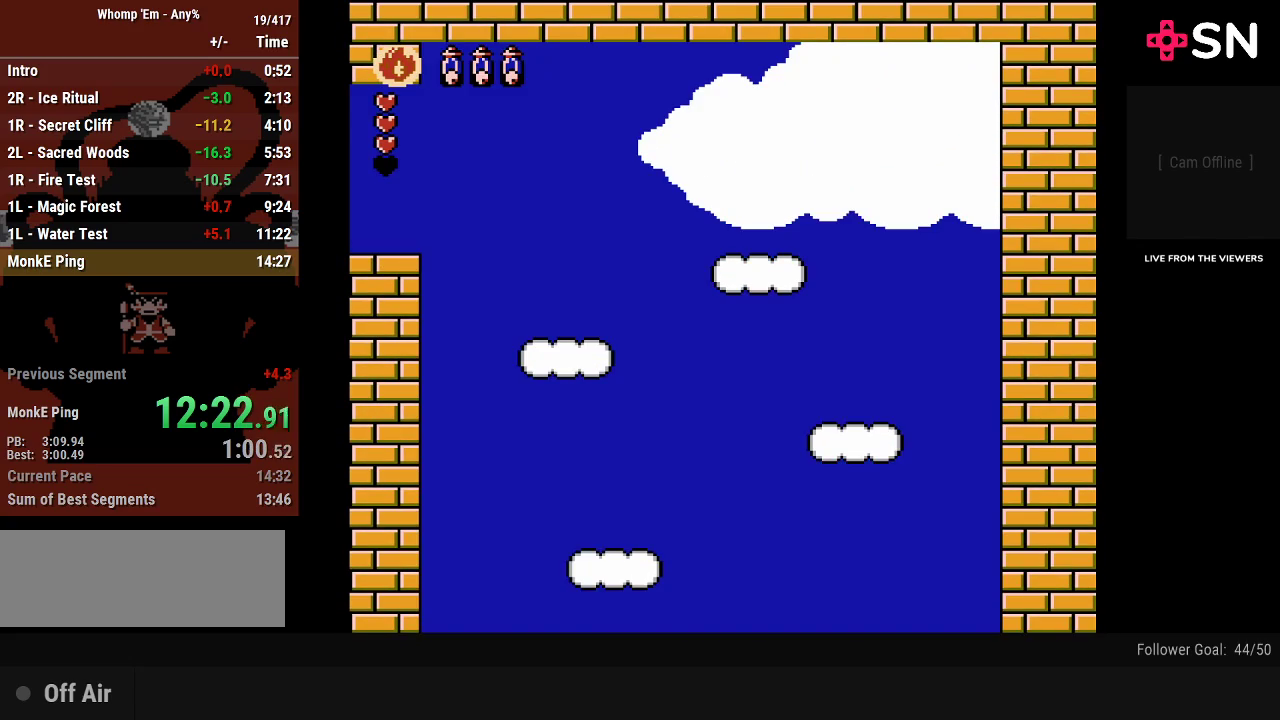
{"buttons": ["DPAD_LEFT"], "events": [[400, "DPAD_LEFT", "down"]]}
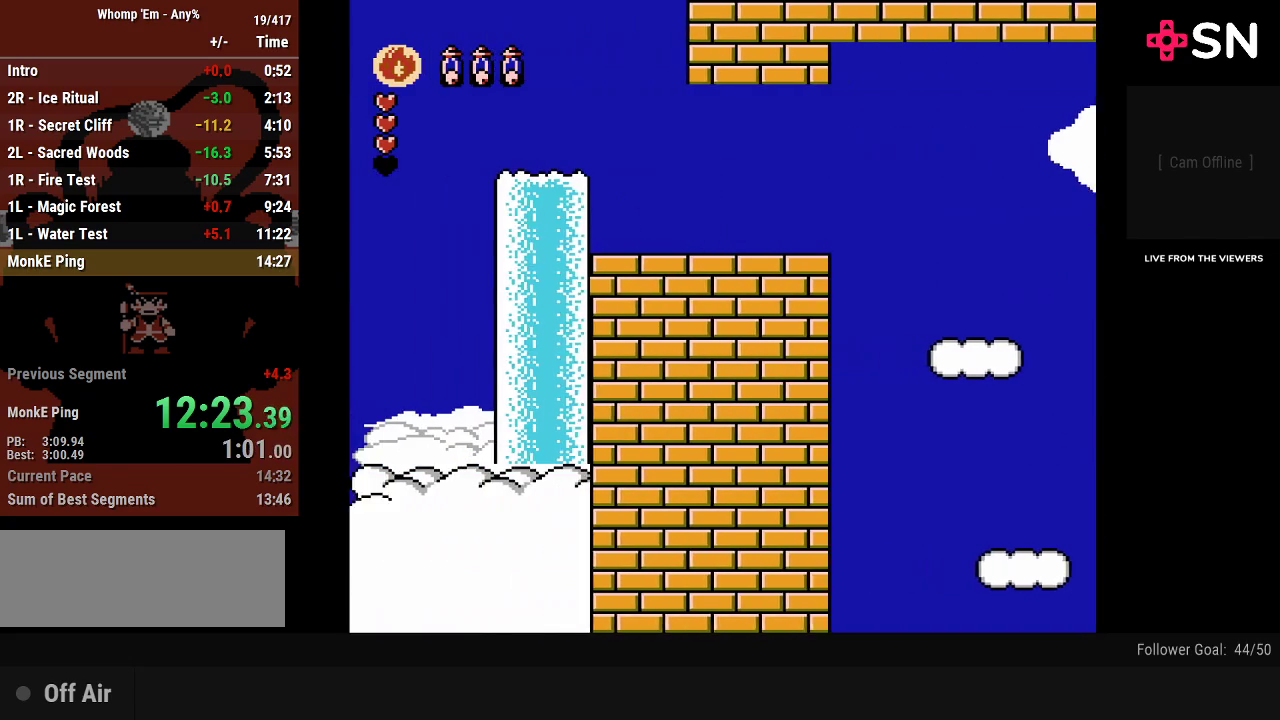
{"buttons": ["DPAD_LEFT"], "events": []}
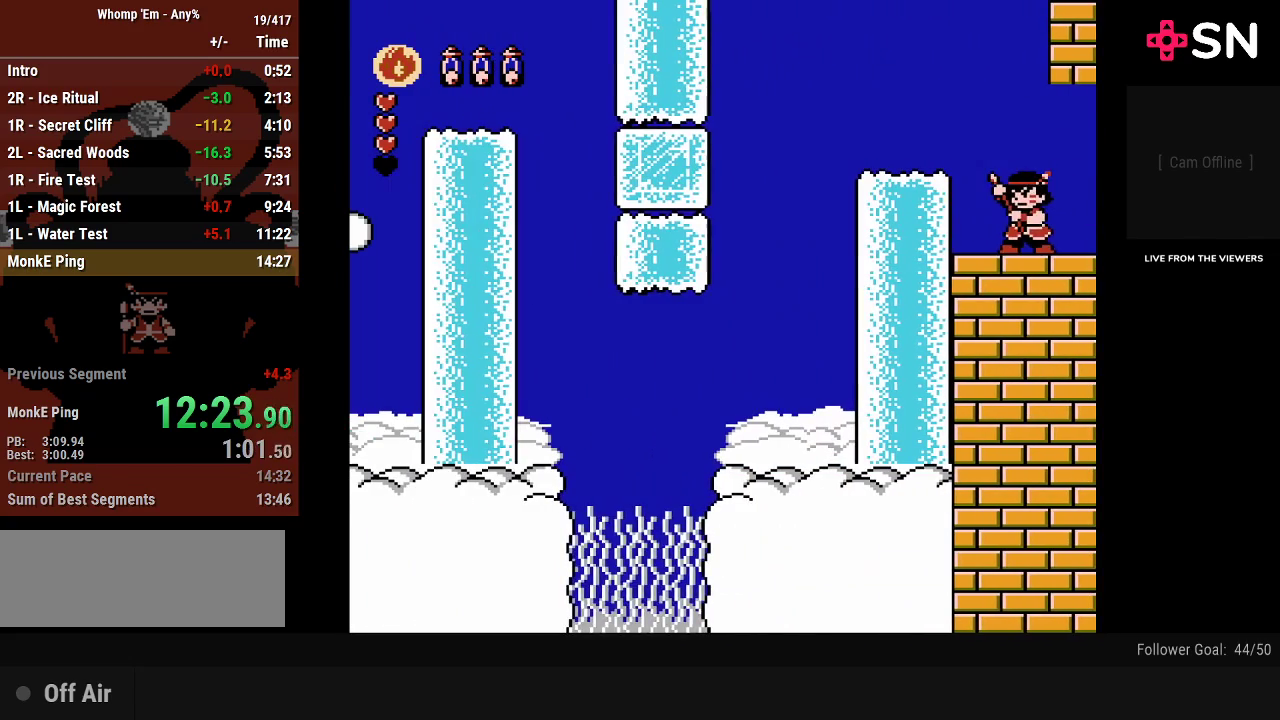
{"buttons": ["DPAD_LEFT"], "events": [[50, "A", "down"], [233, "A", "up"]]}
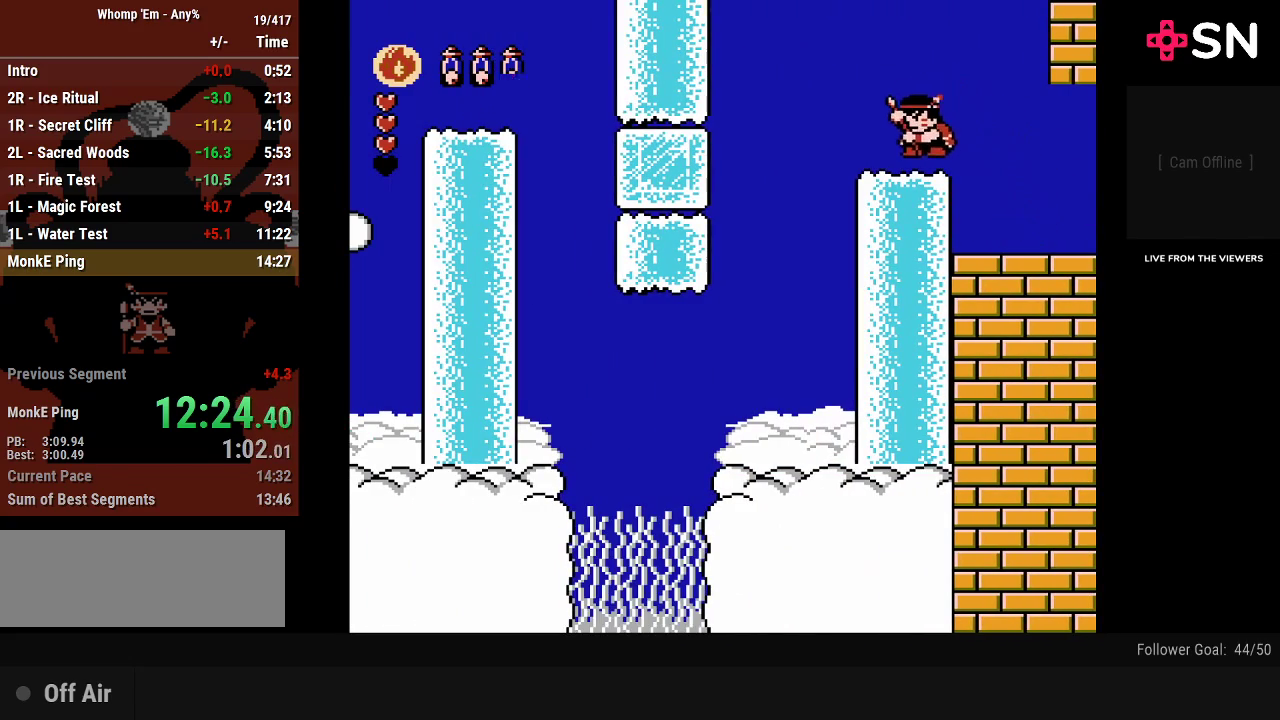
{"buttons": ["DPAD_LEFT"], "events": [[183, "A", "down"], [367, "A", "up"]]}
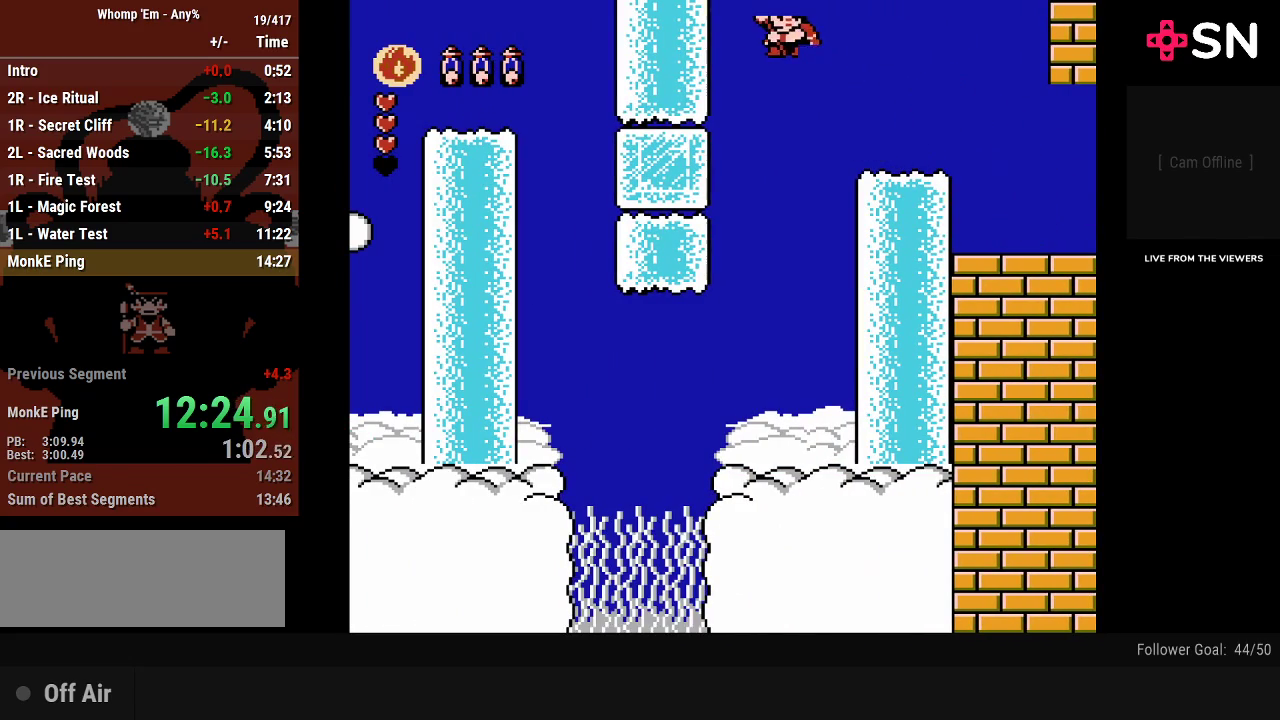
{"buttons": ["B", "DPAD_LEFT"], "events": [[117, "B", "down"]]}
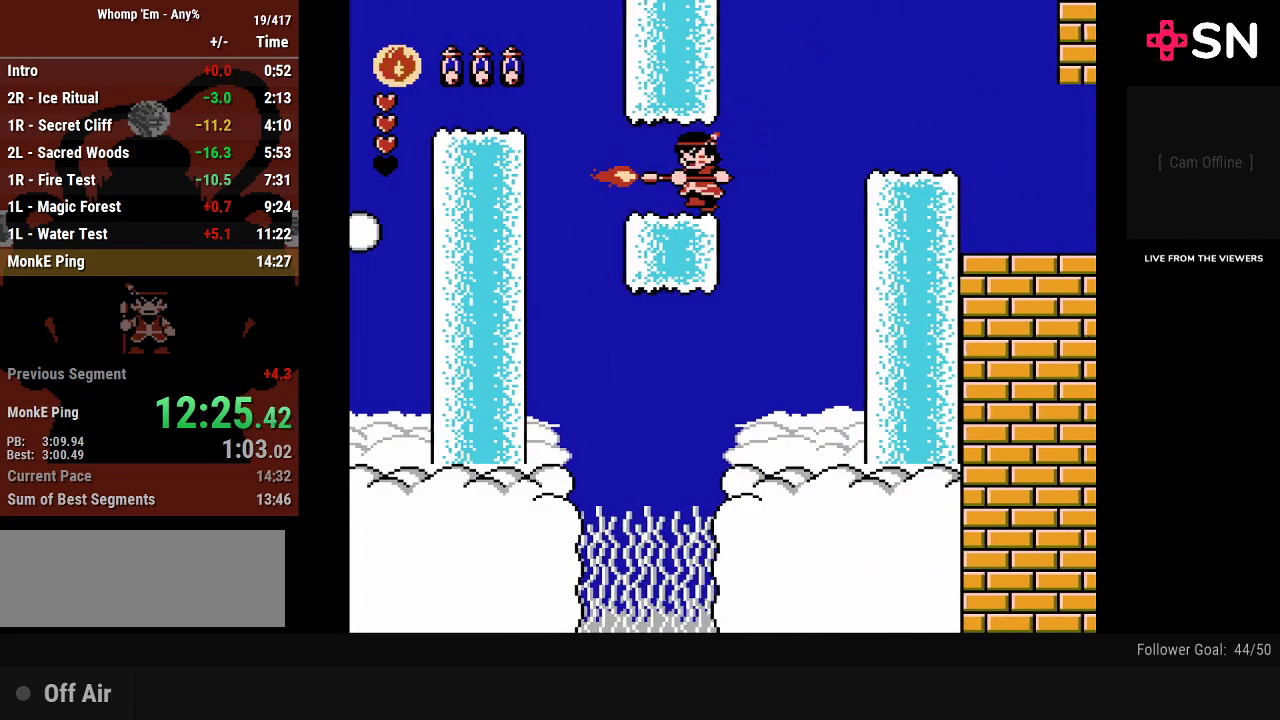
{"buttons": ["A", "DPAD_LEFT"], "events": [[117, "B", "up"], [333, "A", "down"]]}
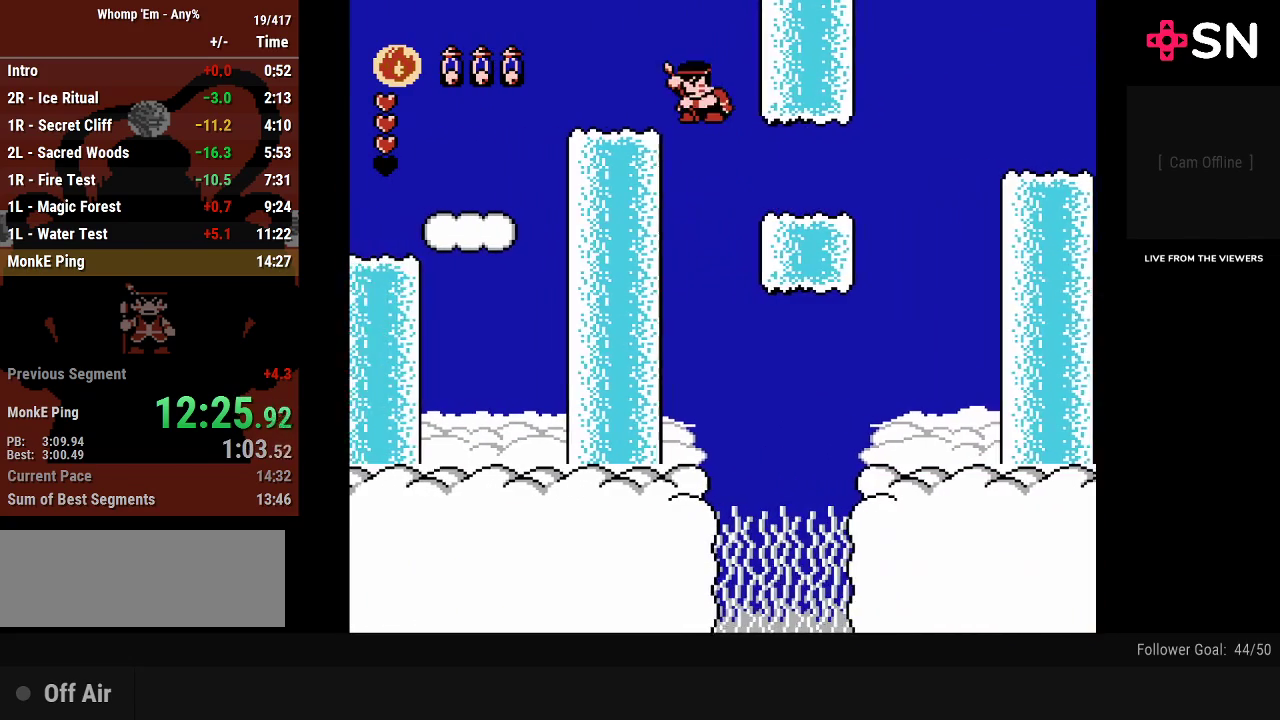
{"buttons": ["A", "DPAD_LEFT"], "events": [[200, "A", "up"], [500, "A", "down"]]}
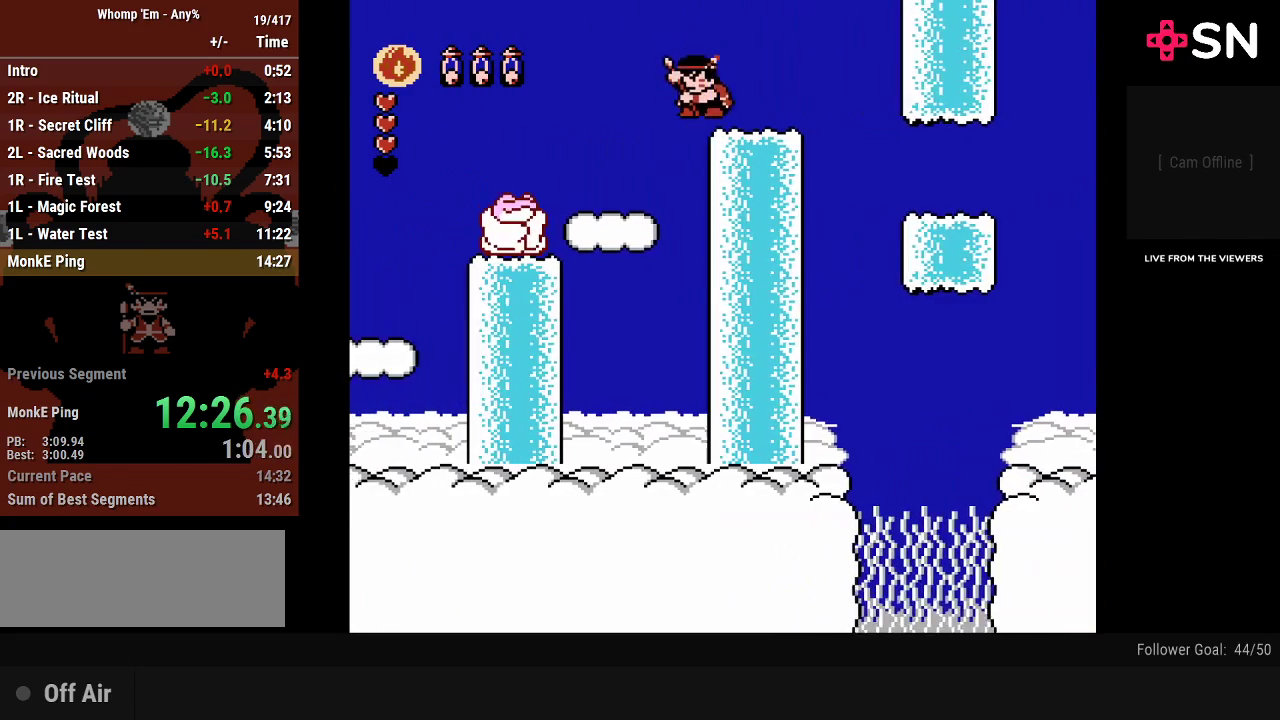
{"buttons": ["A", "DPAD_LEFT"], "events": []}
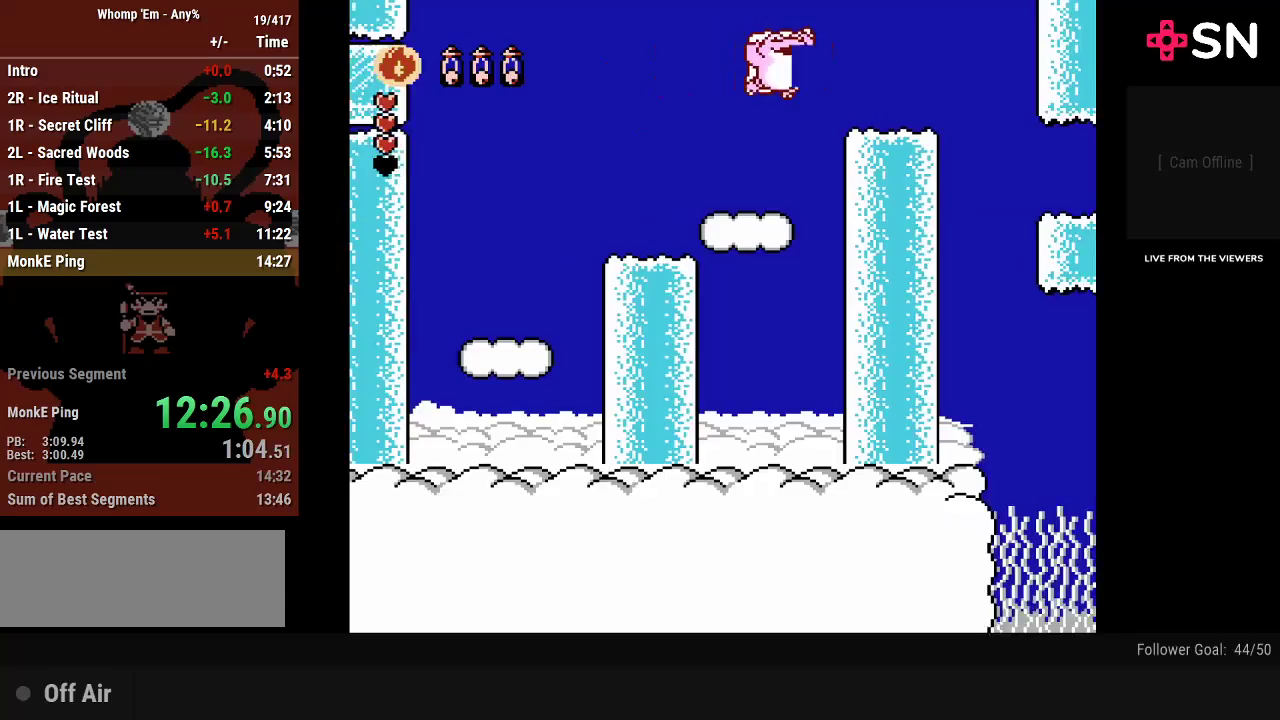
{"buttons": ["DPAD_LEFT"], "events": [[117, "A", "up"]]}
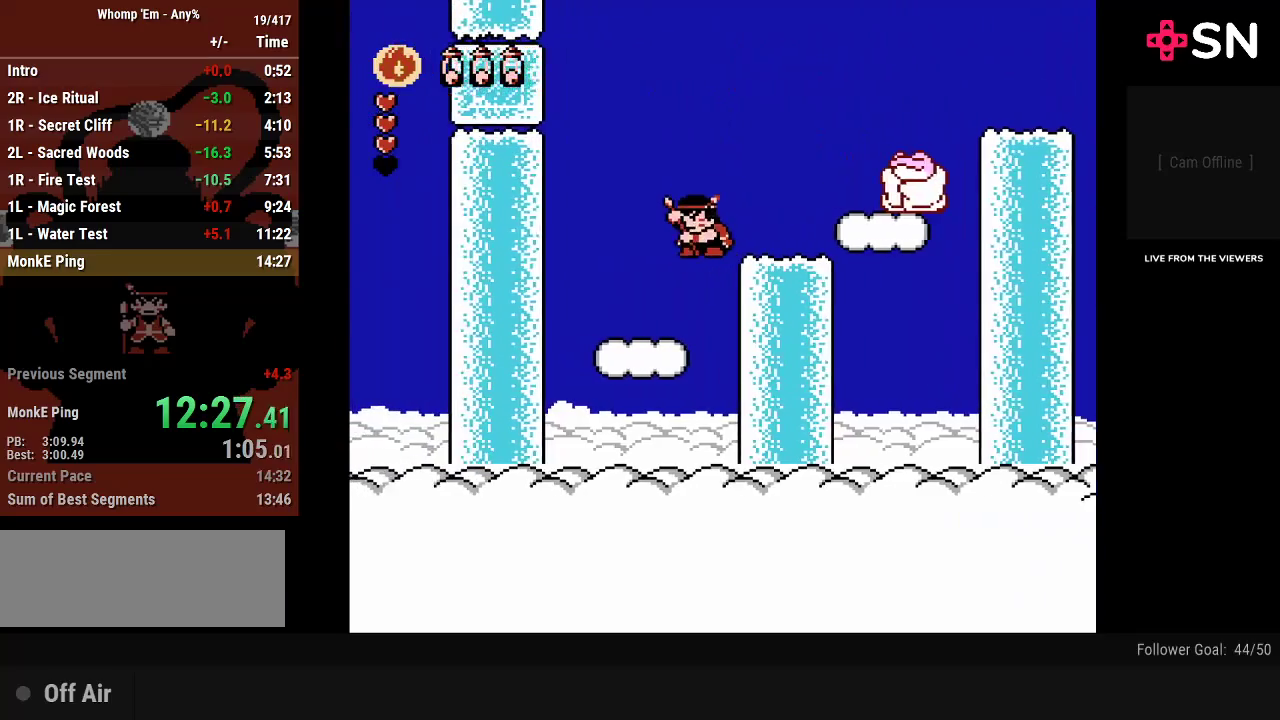
{"buttons": ["A", "DPAD_LEFT"], "events": [[300, "A", "down"]]}